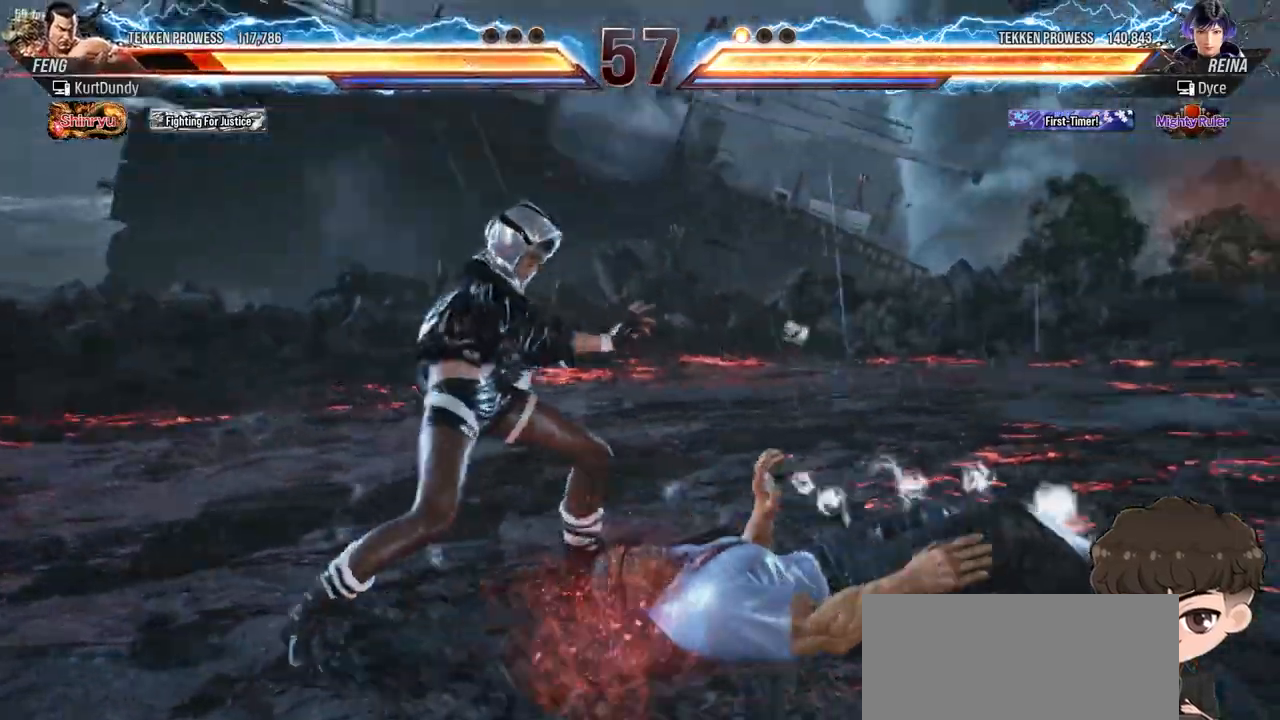
Gameplay with a controller (arcade stick); each line is a JSON object with the inputs held at the frame after it. "events" lists button and stick changes between this image and that frame as [ms after this image, input, new state], when the widget could be followed in between. Not read: L3 R3.
{"buttons": ["DPAD_DOWN"], "events": [[150, "DPAD_DOWN", "down"], [150, "DPAD_RIGHT", "down"], [183, "CROSS", "down"], [250, "CROSS", "up"], [383, "DPAD_RIGHT", "up"], [450, "TRIANGLE", "down"], [483, "TRIANGLE", "up"]]}
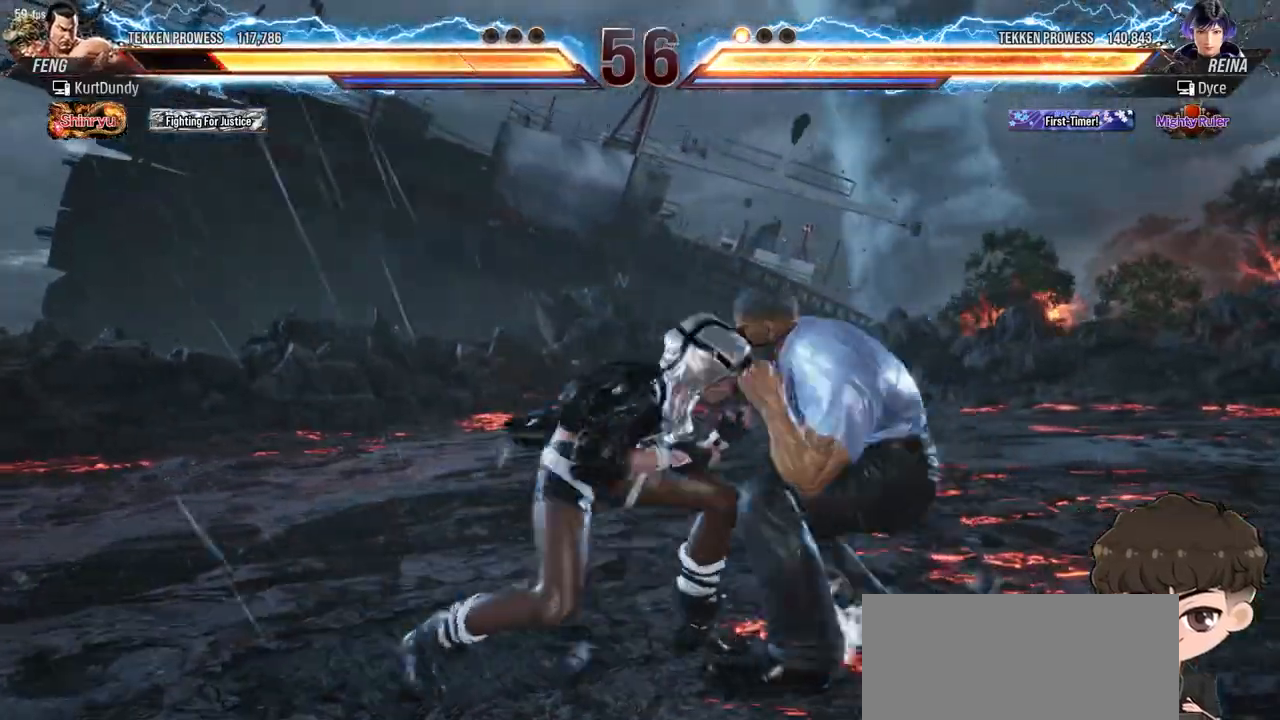
{"buttons": [], "events": [[67, "TRIANGLE", "down"], [83, "TRIANGLE", "up"], [150, "DPAD_DOWN", "up"], [150, "TRIANGLE", "down"], [217, "TRIANGLE", "up"], [267, "TRIANGLE", "down"], [350, "TRIANGLE", "up"]]}
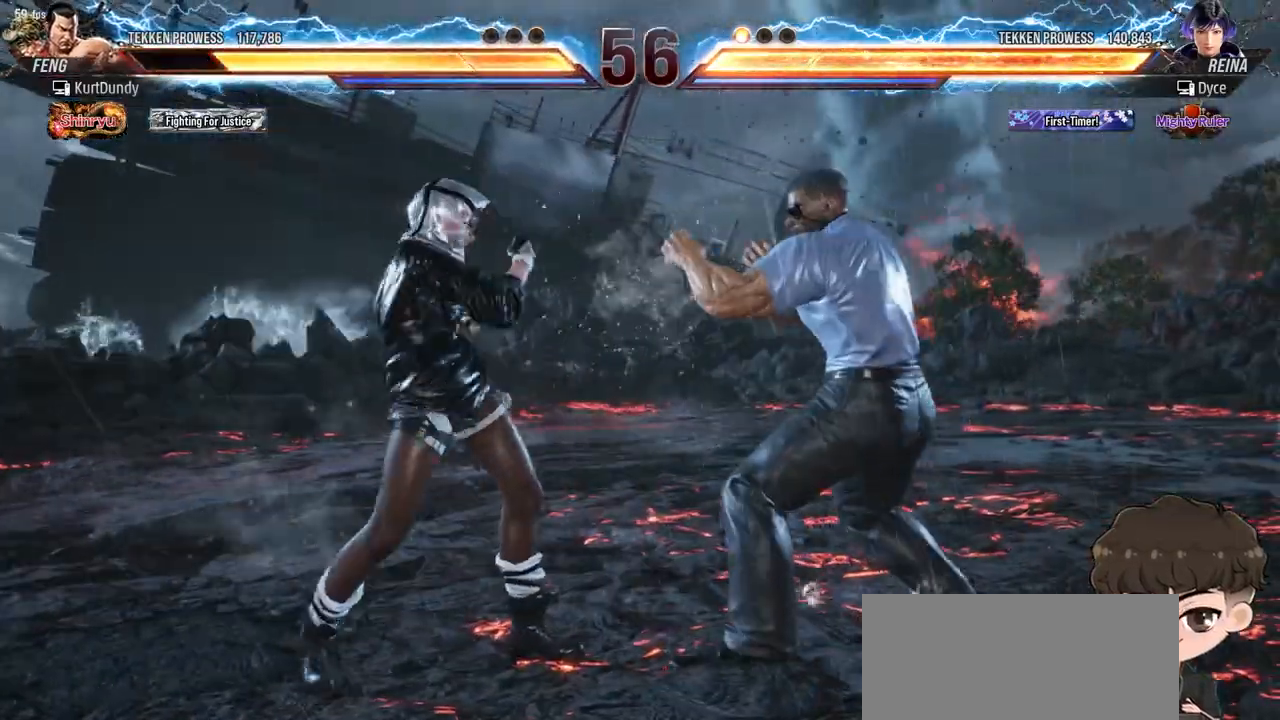
{"buttons": [], "events": [[33, "SQUARE", "down"], [83, "SQUARE", "up"], [133, "SQUARE", "down"], [200, "SQUARE", "up"], [233, "SQUARE", "down"], [333, "SQUARE", "up"]]}
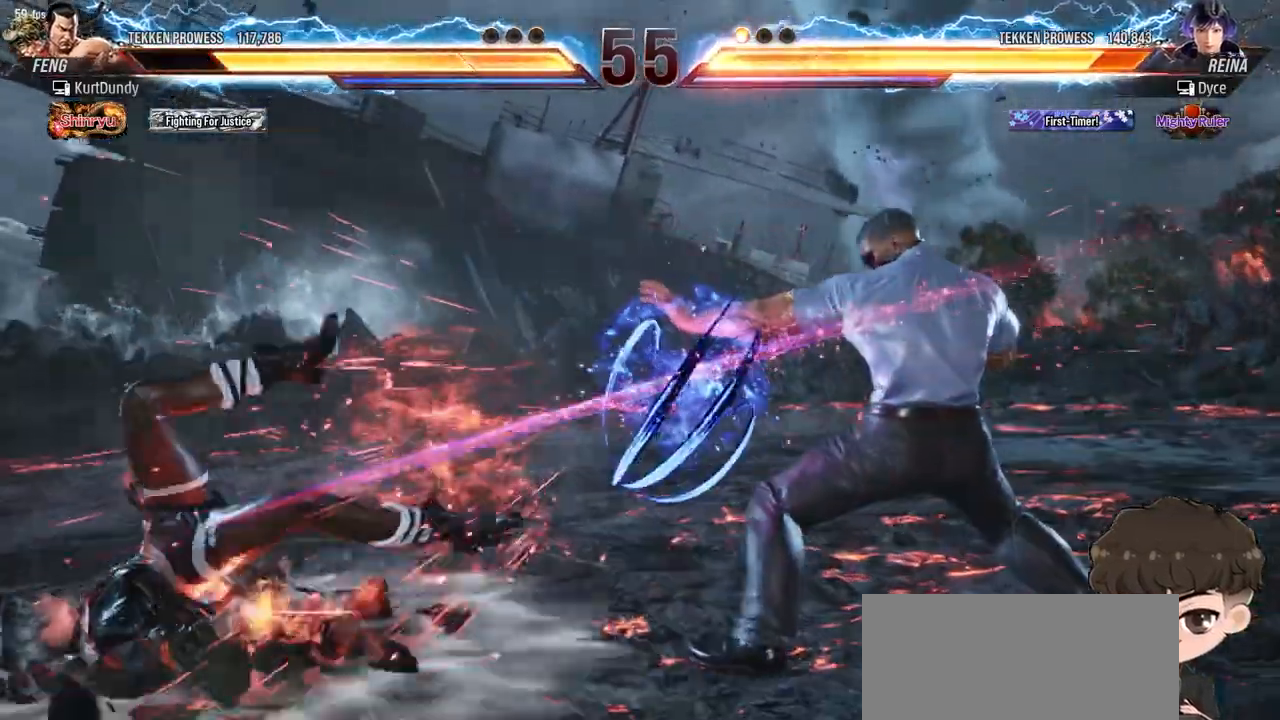
{"buttons": ["DPAD_LEFT"], "events": [[100, "DPAD_LEFT", "down"]]}
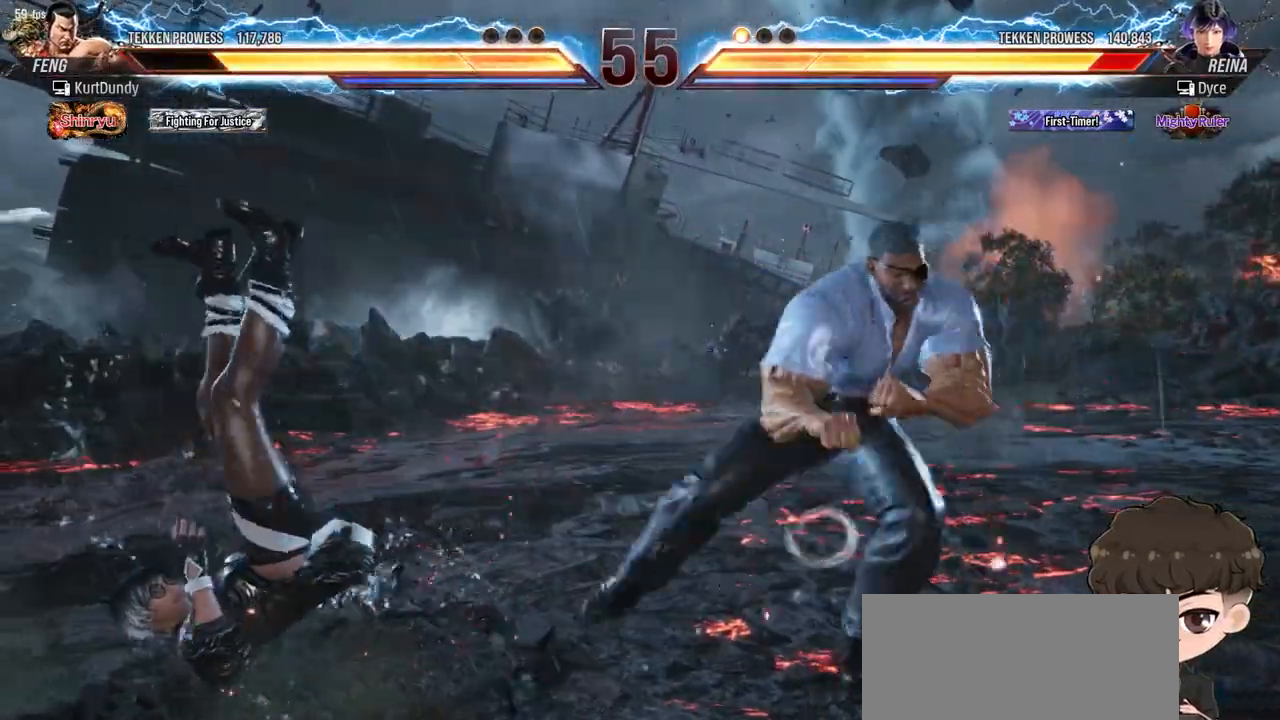
{"buttons": ["DPAD_LEFT"], "events": [[133, "TRIANGLE", "down"], [150, "SQUARE", "down"], [200, "SQUARE", "up"], [200, "TRIANGLE", "up"], [233, "SQUARE", "down"], [233, "TRIANGLE", "down"], [283, "TRIANGLE", "up"], [300, "SQUARE", "up"], [333, "SQUARE", "down"], [333, "TRIANGLE", "down"], [383, "TRIANGLE", "up"], [400, "SQUARE", "up"]]}
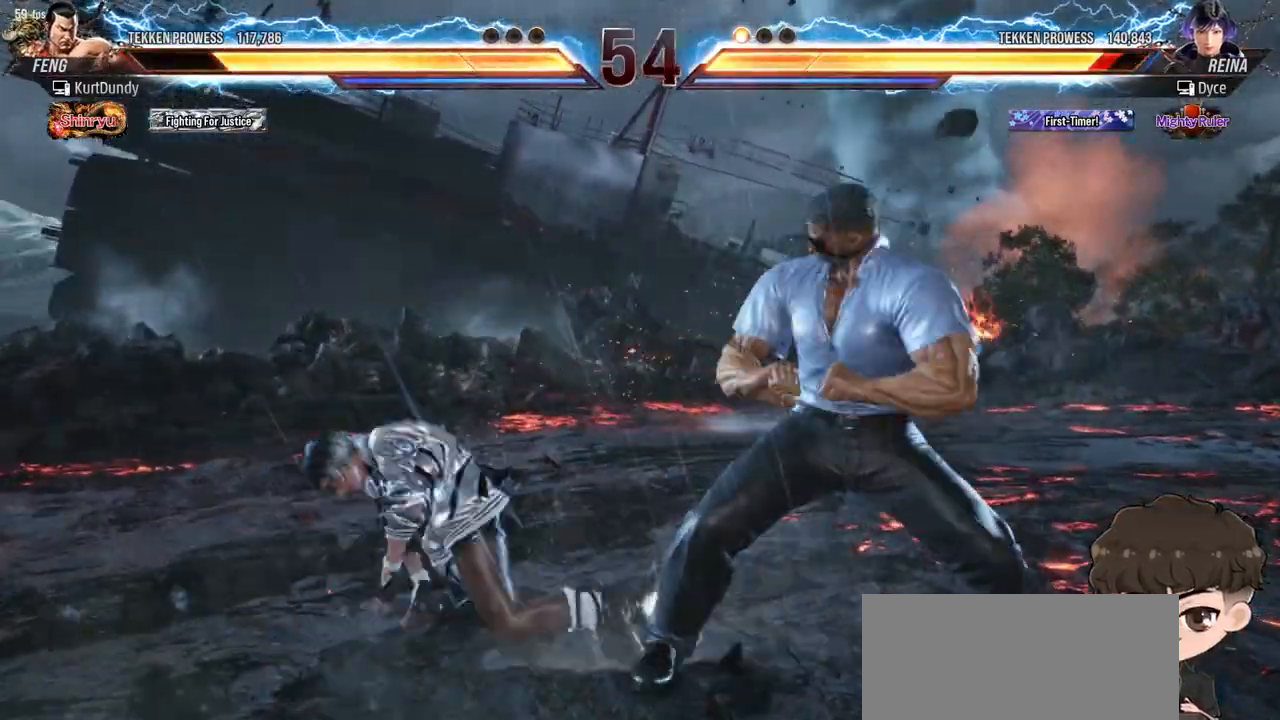
{"buttons": [], "events": [[133, "DPAD_LEFT", "up"], [233, "CROSS", "down"], [233, "TRIANGLE", "down"], [283, "TRIANGLE", "up"], [300, "CROSS", "up"]]}
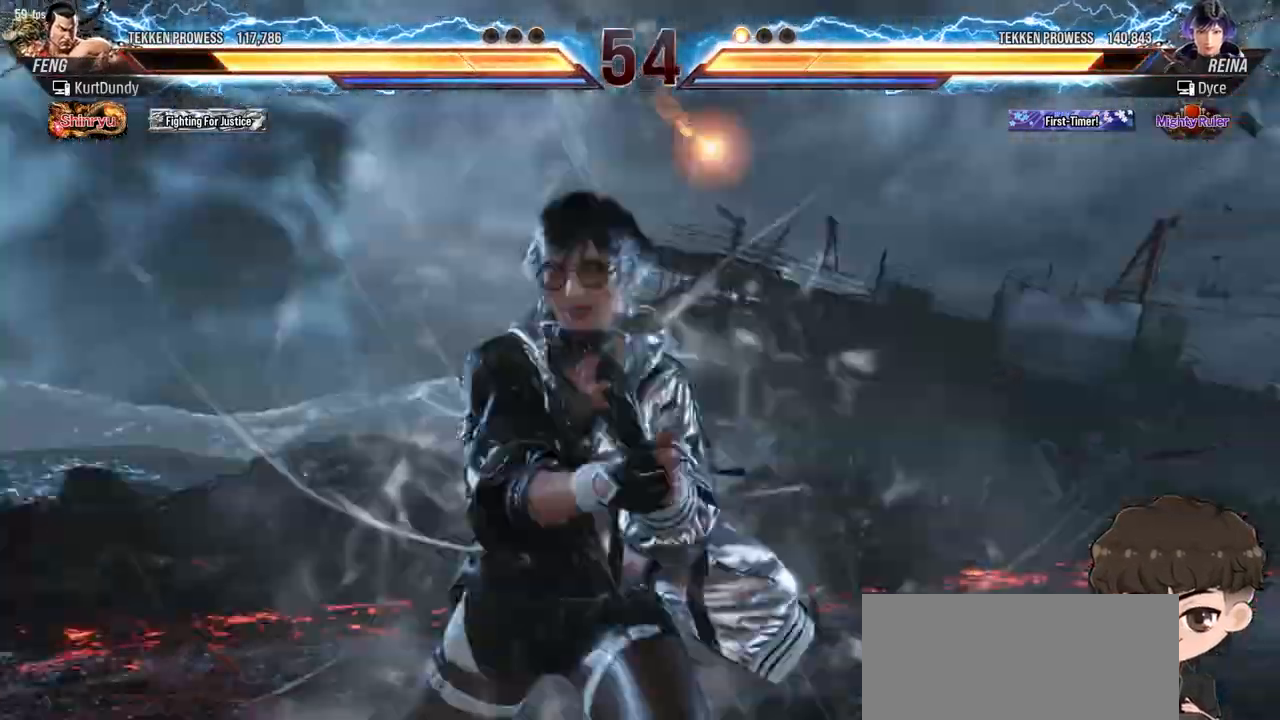
{"buttons": [], "events": []}
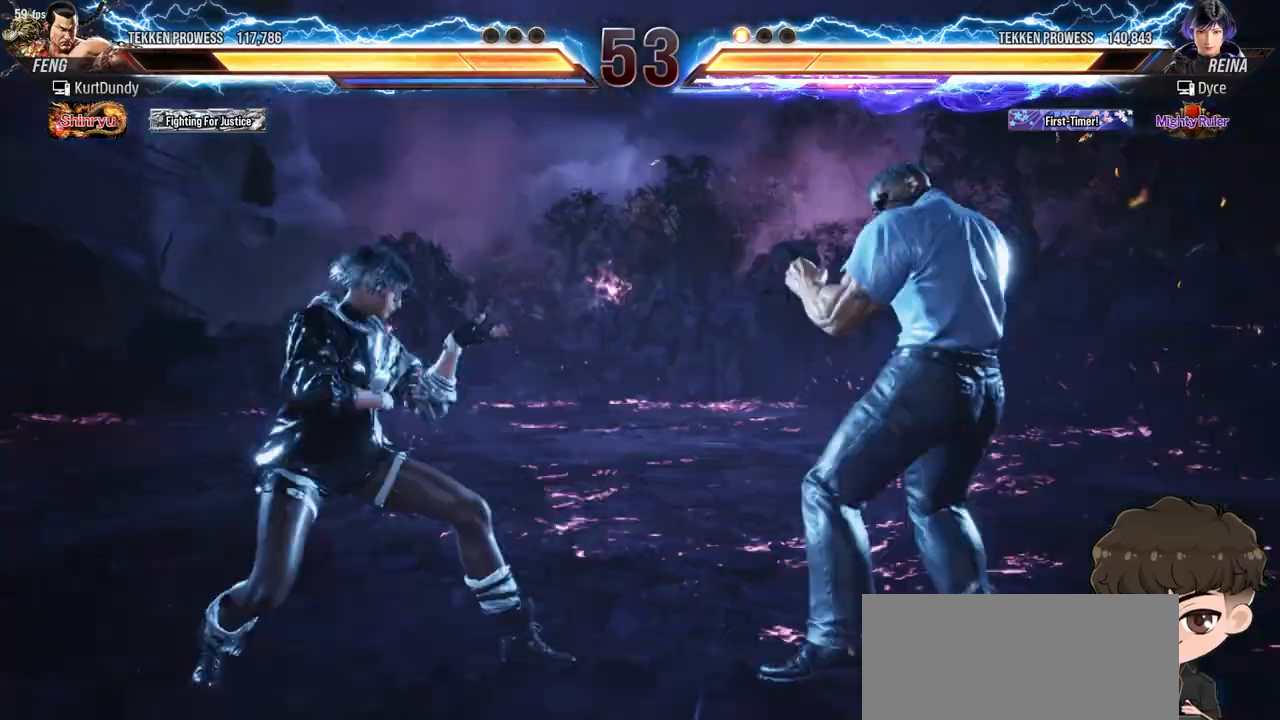
{"buttons": [], "events": []}
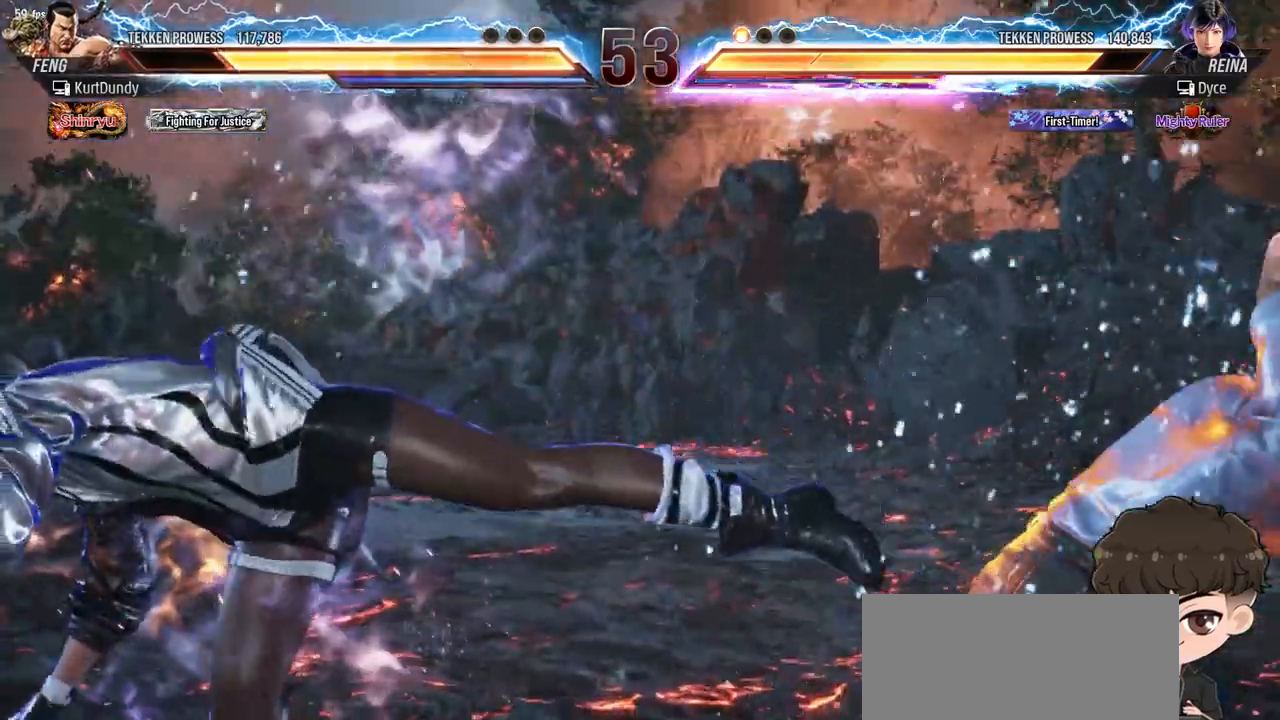
{"buttons": [], "events": []}
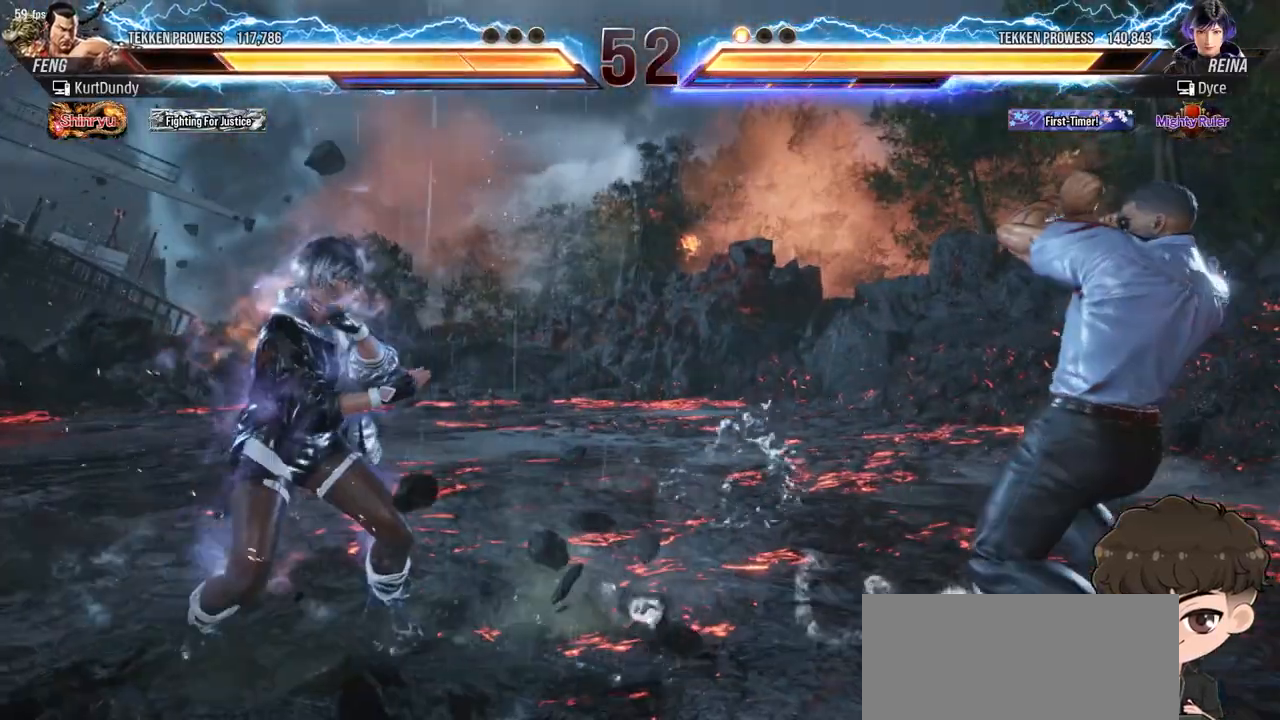
{"buttons": [], "events": [[200, "DPAD_LEFT", "down"], [400, "DPAD_LEFT", "up"]]}
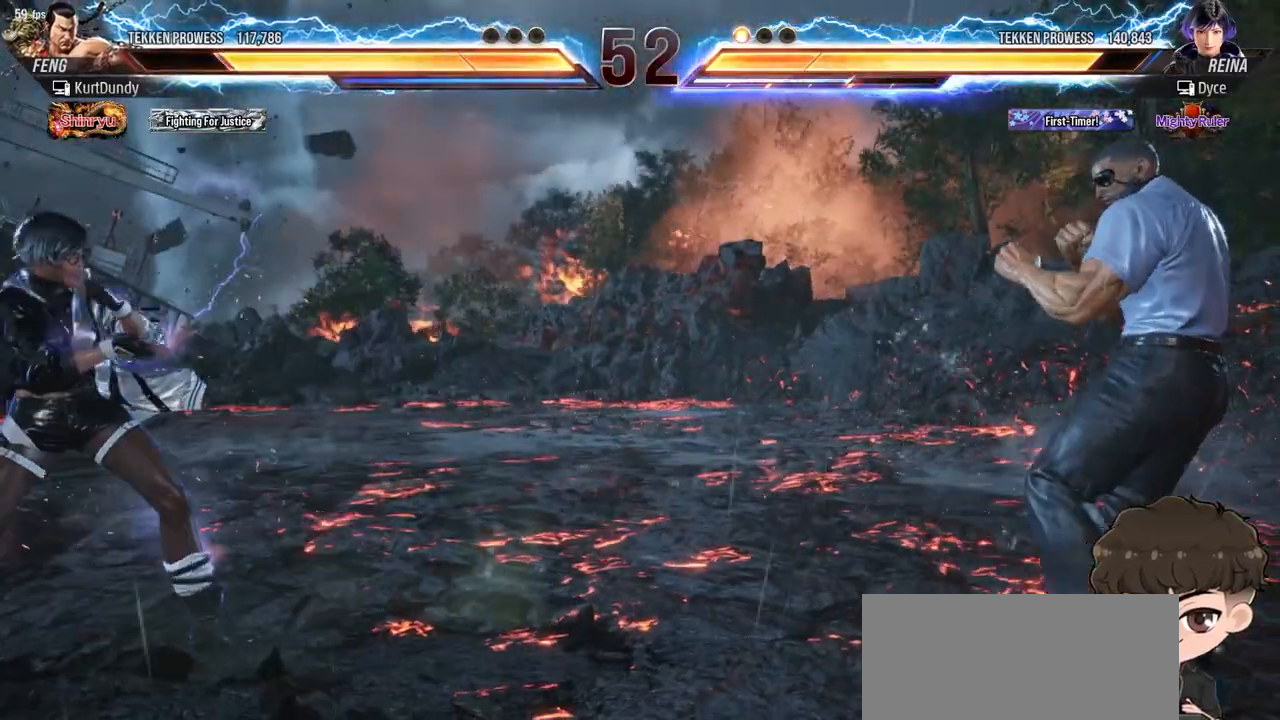
{"buttons": ["DPAD_LEFT"], "events": [[33, "DPAD_RIGHT", "down"], [83, "DPAD_RIGHT", "up"], [167, "DPAD_RIGHT", "down"], [267, "DPAD_RIGHT", "up"], [317, "DPAD_LEFT", "down"], [383, "DPAD_LEFT", "up"], [433, "DPAD_LEFT", "down"]]}
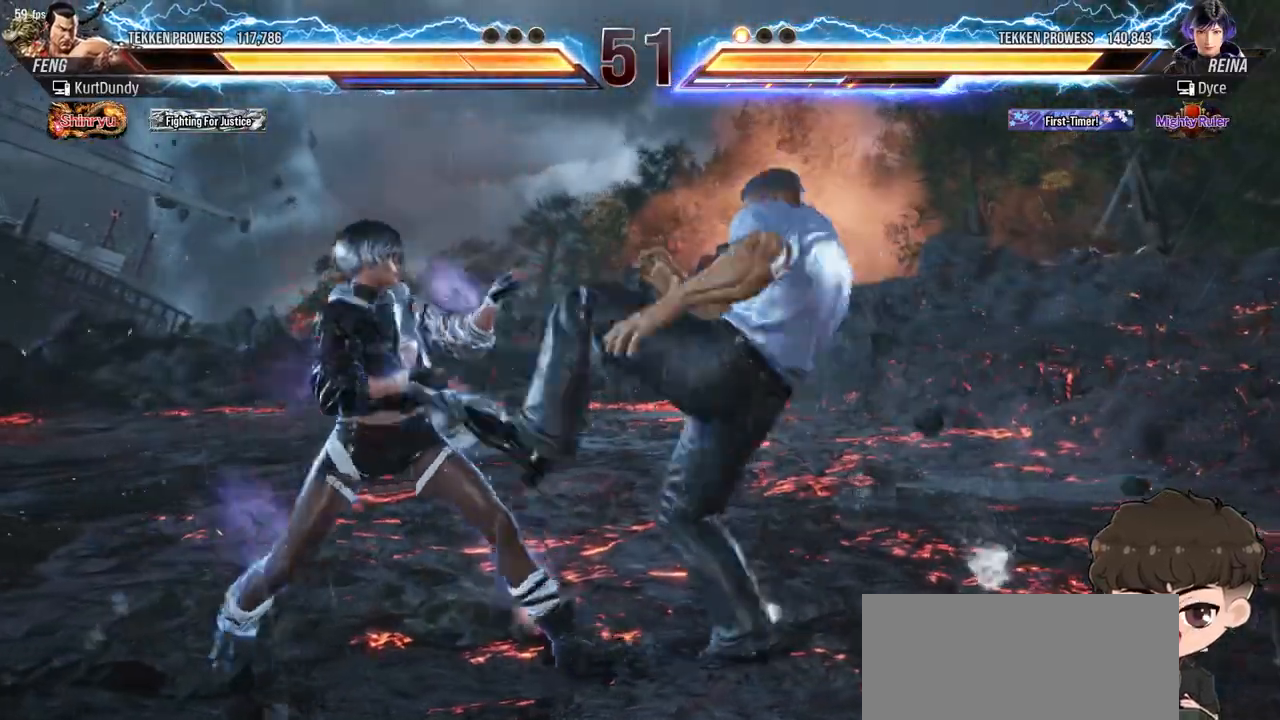
{"buttons": [], "events": [[33, "DPAD_LEFT", "up"], [300, "CROSS", "down"], [300, "DPAD_RIGHT", "down"], [317, "DPAD_DOWN", "down"], [383, "CROSS", "up"], [400, "DPAD_DOWN", "up"], [400, "DPAD_RIGHT", "up"]]}
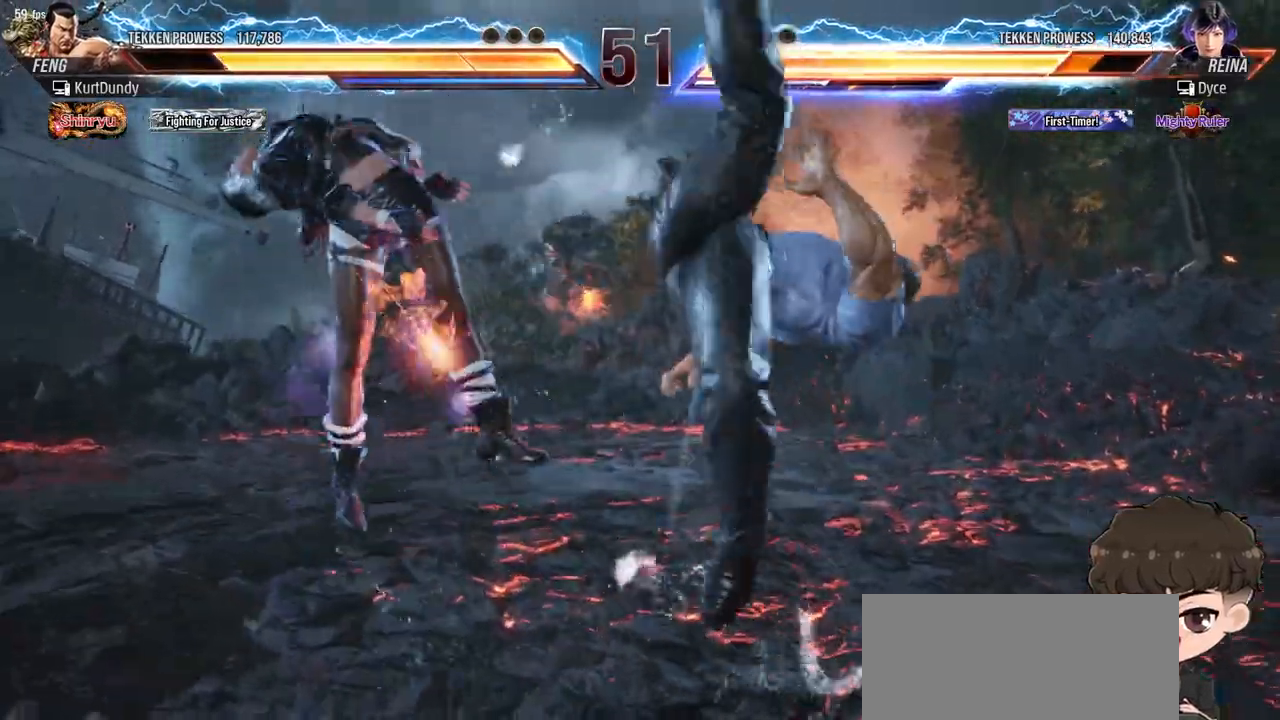
{"buttons": ["DPAD_LEFT"], "events": [[233, "DPAD_LEFT", "down"], [383, "SQUARE", "down"], [383, "TRIANGLE", "down"], [450, "SQUARE", "up"], [450, "TRIANGLE", "up"]]}
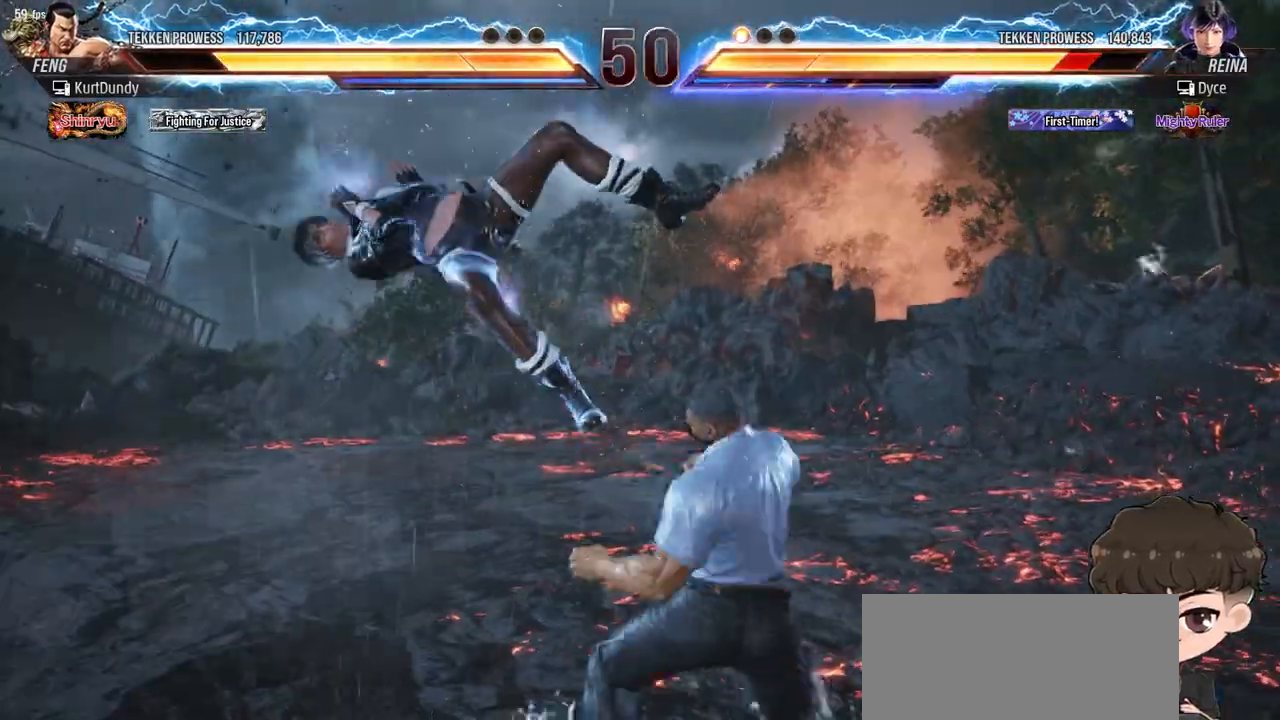
{"buttons": ["SQUARE", "TRIANGLE", "DPAD_UP", "DPAD_LEFT"], "events": [[17, "SQUARE", "down"], [17, "TRIANGLE", "down"], [67, "SQUARE", "up"], [67, "TRIANGLE", "up"], [100, "SQUARE", "down"], [100, "TRIANGLE", "down"], [167, "TRIANGLE", "up"], [183, "DPAD_UP", "down"], [183, "SQUARE", "up"], [217, "SQUARE", "down"], [217, "TRIANGLE", "down"], [300, "SQUARE", "up"], [300, "TRIANGLE", "up"], [317, "TRIANGLE", "down"], [333, "SQUARE", "down"], [417, "SQUARE", "up"], [433, "SQUARE", "down"]]}
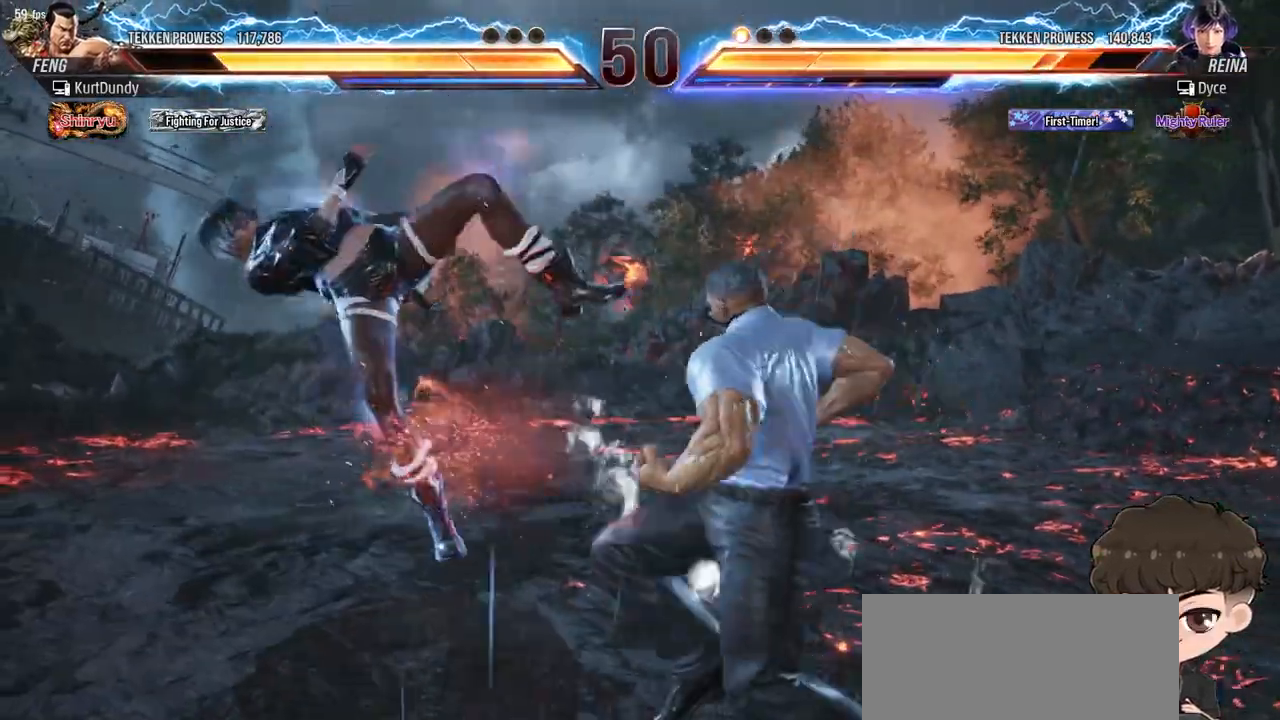
{"buttons": ["SQUARE", "TRIANGLE", "DPAD_UP", "DPAD_LEFT"], "events": [[17, "SQUARE", "up"], [17, "TRIANGLE", "up"], [50, "SQUARE", "down"], [50, "TRIANGLE", "down"], [117, "SQUARE", "up"], [117, "TRIANGLE", "up"], [150, "SQUARE", "down"], [167, "TRIANGLE", "down"], [233, "TRIANGLE", "up"], [250, "SQUARE", "up"], [267, "SQUARE", "down"], [283, "TRIANGLE", "down"], [367, "SQUARE", "up"], [400, "SQUARE", "down"]]}
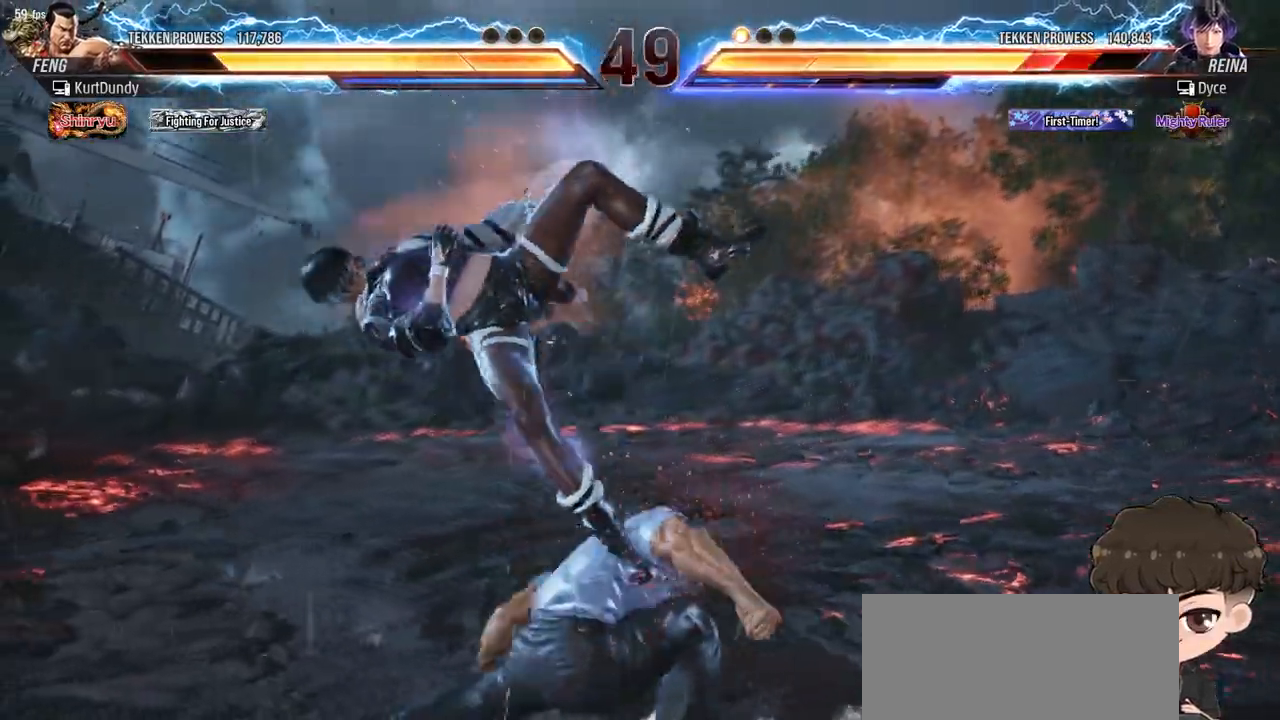
{"buttons": ["TRIANGLE", "DPAD_UP", "DPAD_LEFT"], "events": [[183, "TRIANGLE", "up"], [200, "SQUARE", "up"], [233, "SQUARE", "down"], [250, "TRIANGLE", "down"], [317, "TRIANGLE", "up"], [367, "TRIANGLE", "down"], [417, "TRIANGLE", "up"], [450, "SQUARE", "up"], [483, "TRIANGLE", "down"]]}
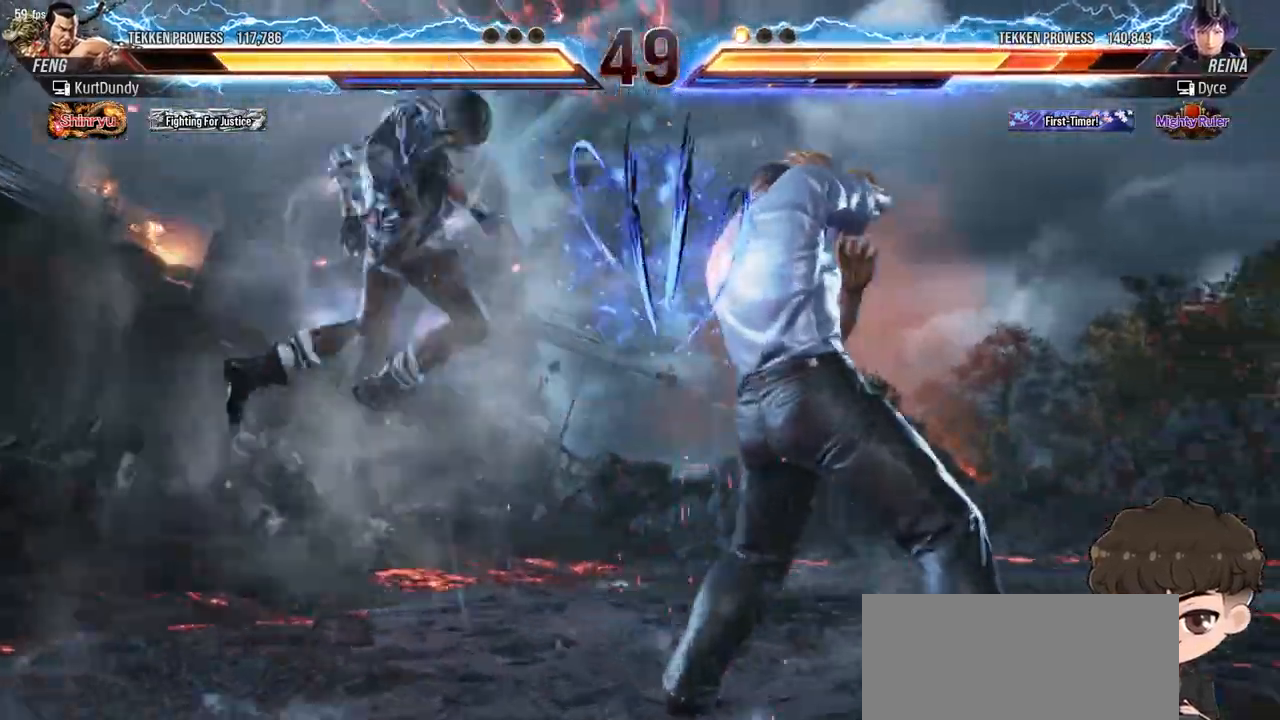
{"buttons": ["TRIANGLE", "DPAD_UP", "DPAD_LEFT"], "events": [[17, "SQUARE", "down"], [167, "SQUARE", "up"], [250, "SQUARE", "down"], [433, "TRIANGLE", "up"], [450, "TRIANGLE", "down"], [500, "SQUARE", "up"]]}
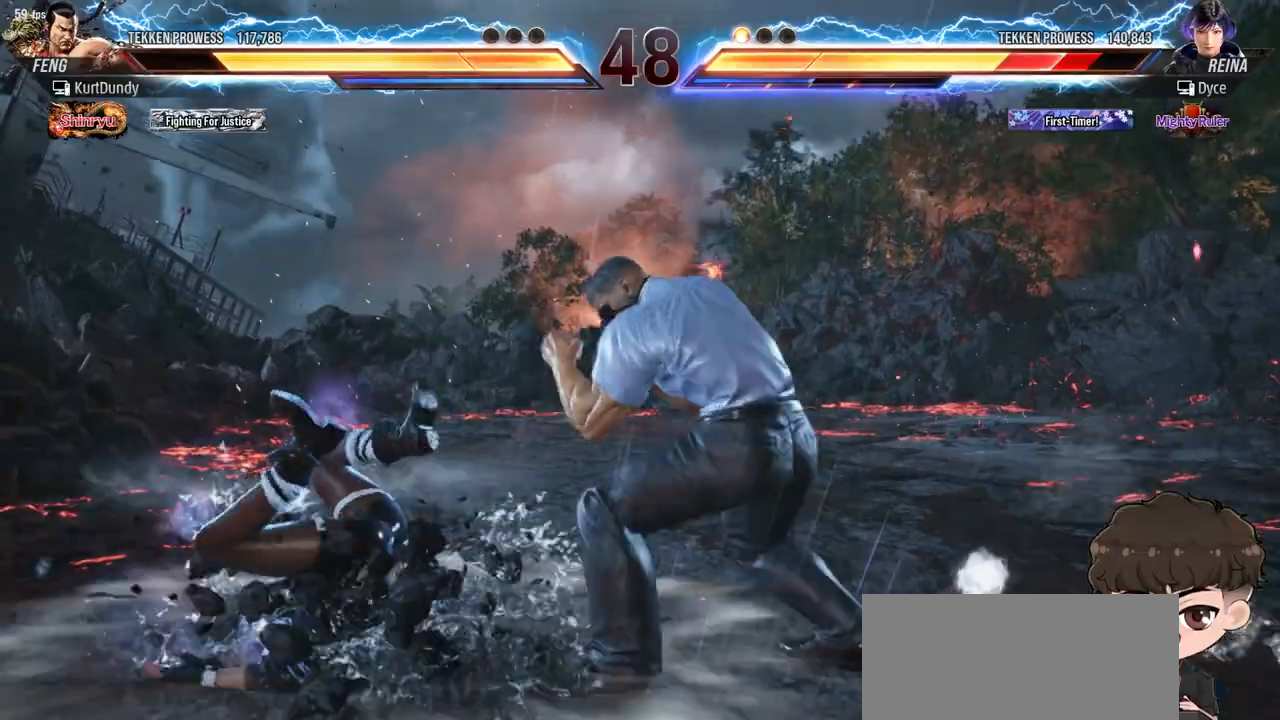
{"buttons": ["SQUARE", "DPAD_LEFT"], "events": [[33, "TRIANGLE", "up"], [67, "TRIANGLE", "down"], [83, "SQUARE", "down"], [100, "DPAD_UP", "up"], [133, "TRIANGLE", "up"], [183, "TRIANGLE", "down"], [267, "SQUARE", "up"], [283, "SQUARE", "down"], [367, "SQUARE", "up"], [367, "TRIANGLE", "up"], [400, "SQUARE", "down"], [400, "TRIANGLE", "down"], [483, "TRIANGLE", "up"]]}
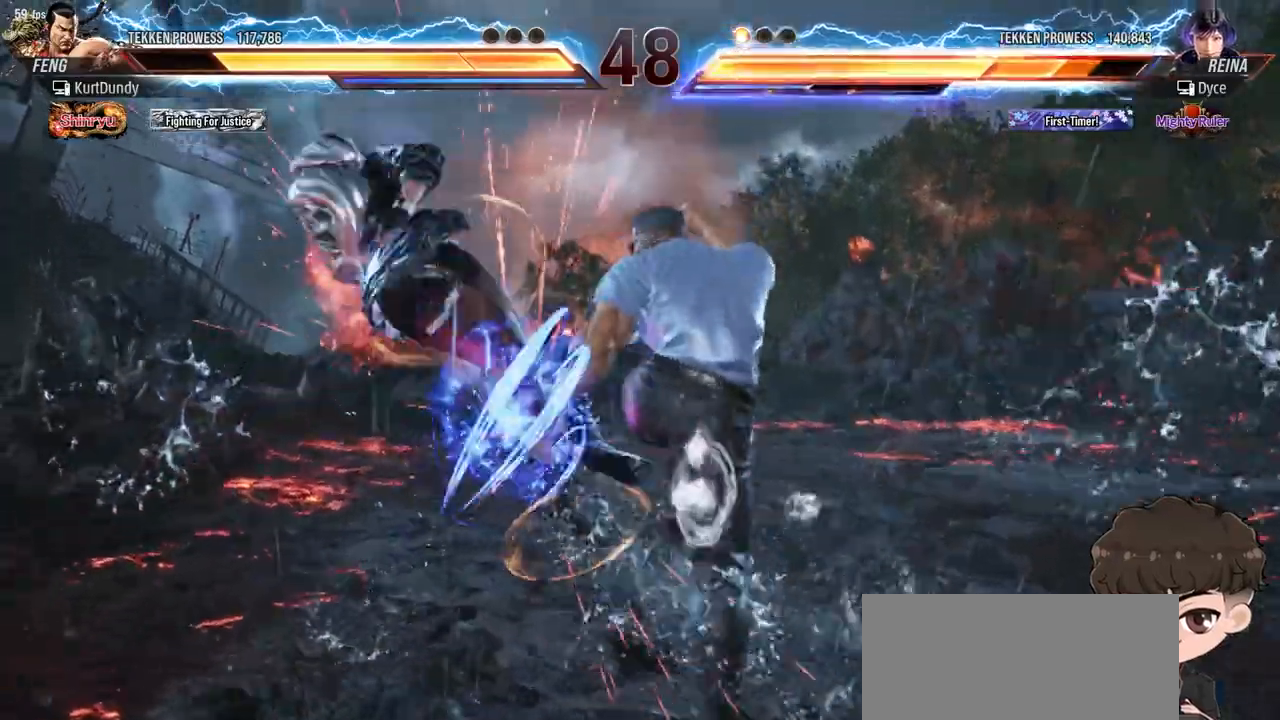
{"buttons": ["SQUARE", "TRIANGLE", "DPAD_LEFT"], "events": [[17, "TRIANGLE", "down"], [83, "TRIANGLE", "up"], [133, "TRIANGLE", "down"], [200, "TRIANGLE", "up"], [217, "SQUARE", "up"], [233, "SQUARE", "down"], [250, "TRIANGLE", "down"], [317, "SQUARE", "up"], [317, "TRIANGLE", "up"], [350, "SQUARE", "down"], [350, "TRIANGLE", "down"], [433, "TRIANGLE", "up"], [450, "SQUARE", "up"], [467, "SQUARE", "down"], [467, "TRIANGLE", "down"]]}
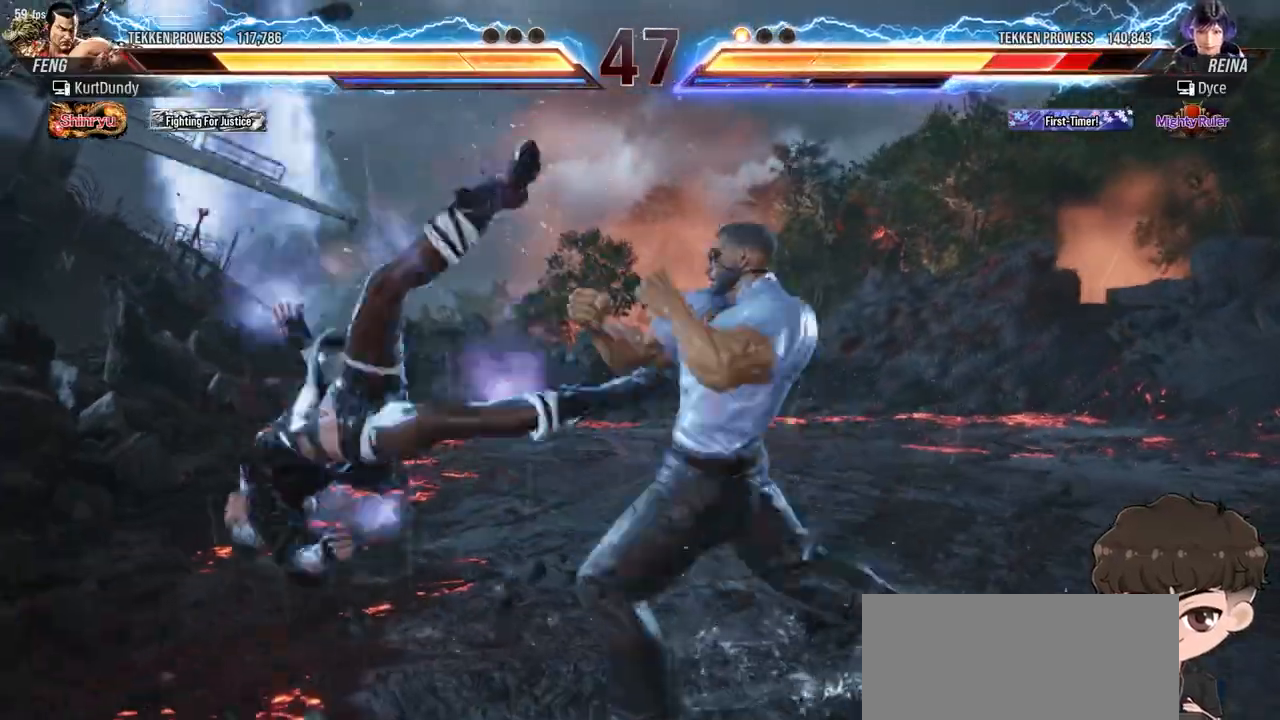
{"buttons": ["SQUARE", "TRIANGLE", "DPAD_LEFT"], "events": [[50, "TRIANGLE", "up"], [83, "TRIANGLE", "down"], [167, "SQUARE", "up"], [167, "TRIANGLE", "up"], [200, "SQUARE", "down"], [200, "TRIANGLE", "down"], [267, "TRIANGLE", "up"], [283, "SQUARE", "up"], [300, "SQUARE", "down"], [317, "TRIANGLE", "down"], [400, "SQUARE", "up"], [400, "TRIANGLE", "up"], [433, "SQUARE", "down"], [450, "TRIANGLE", "down"]]}
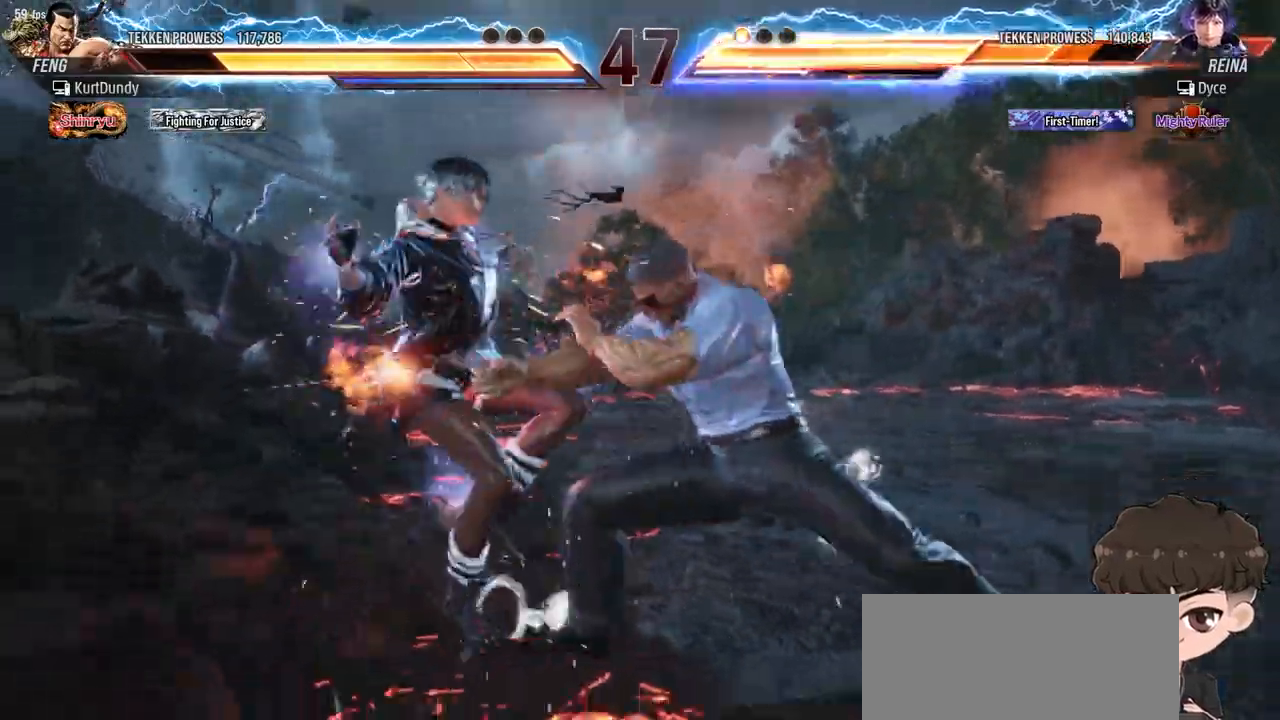
{"buttons": ["DPAD_LEFT"], "events": [[33, "SQUARE", "up"], [33, "TRIANGLE", "up"], [67, "SQUARE", "down"], [67, "TRIANGLE", "down"], [150, "TRIANGLE", "up"], [167, "SQUARE", "up"], [200, "TRIANGLE", "down"], [217, "SQUARE", "down"], [383, "TRIANGLE", "up"], [417, "TRIANGLE", "down"], [483, "TRIANGLE", "up"], [500, "SQUARE", "up"]]}
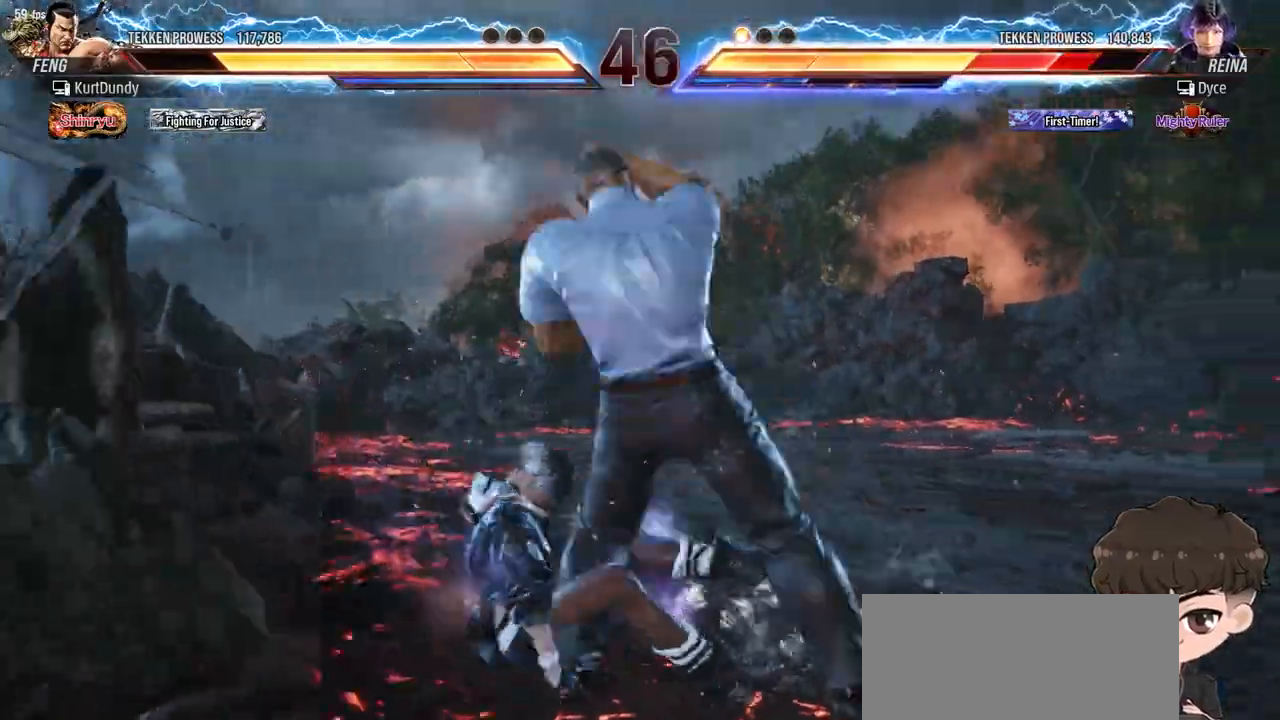
{"buttons": ["SQUARE", "TRIANGLE", "DPAD_LEFT"], "events": [[33, "SQUARE", "down"], [50, "TRIANGLE", "down"], [117, "SQUARE", "up"], [117, "TRIANGLE", "up"], [167, "SQUARE", "down"], [167, "TRIANGLE", "down"], [250, "SQUARE", "up"], [267, "SQUARE", "down"], [333, "TRIANGLE", "up"], [383, "TRIANGLE", "down"], [433, "TRIANGLE", "up"], [450, "SQUARE", "up"], [467, "SQUARE", "down"], [483, "TRIANGLE", "down"]]}
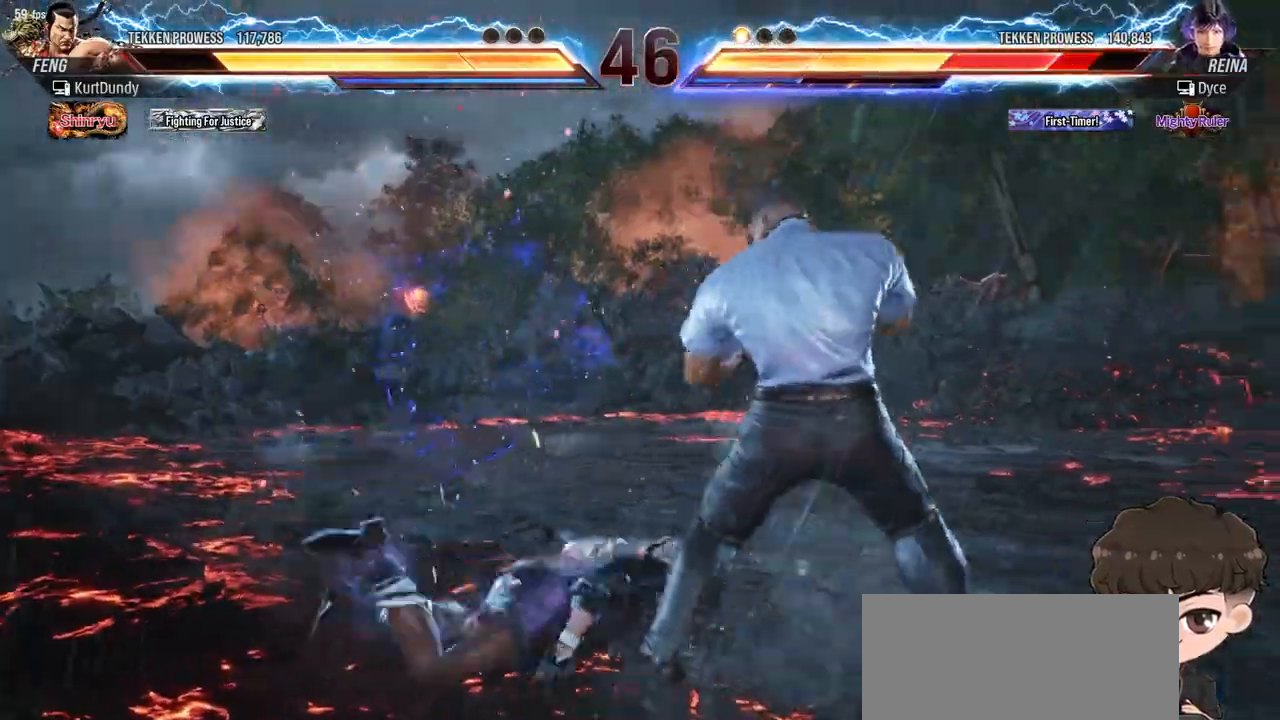
{"buttons": ["DPAD_LEFT"], "events": [[67, "TRIANGLE", "up"], [83, "SQUARE", "up"], [117, "TRIANGLE", "down"], [133, "SQUARE", "down"], [150, "SQUARE", "up"], [167, "TRIANGLE", "up"]]}
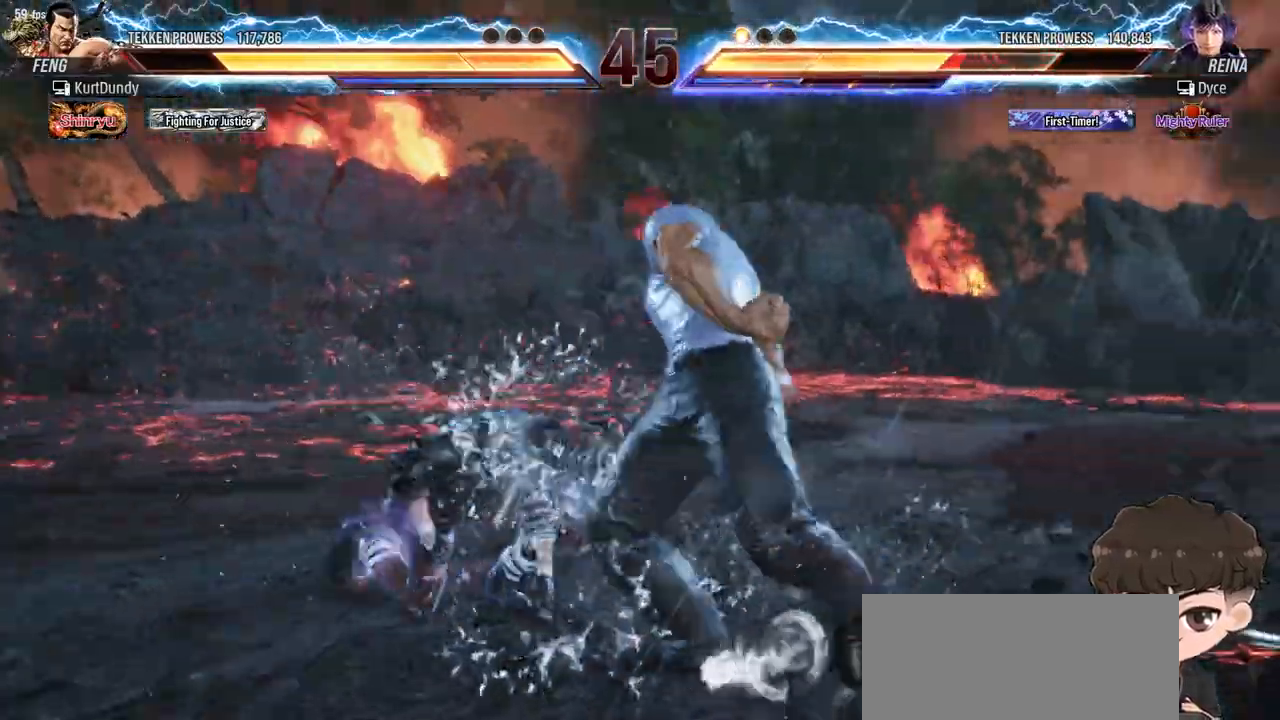
{"buttons": [], "events": [[150, "DPAD_LEFT", "up"]]}
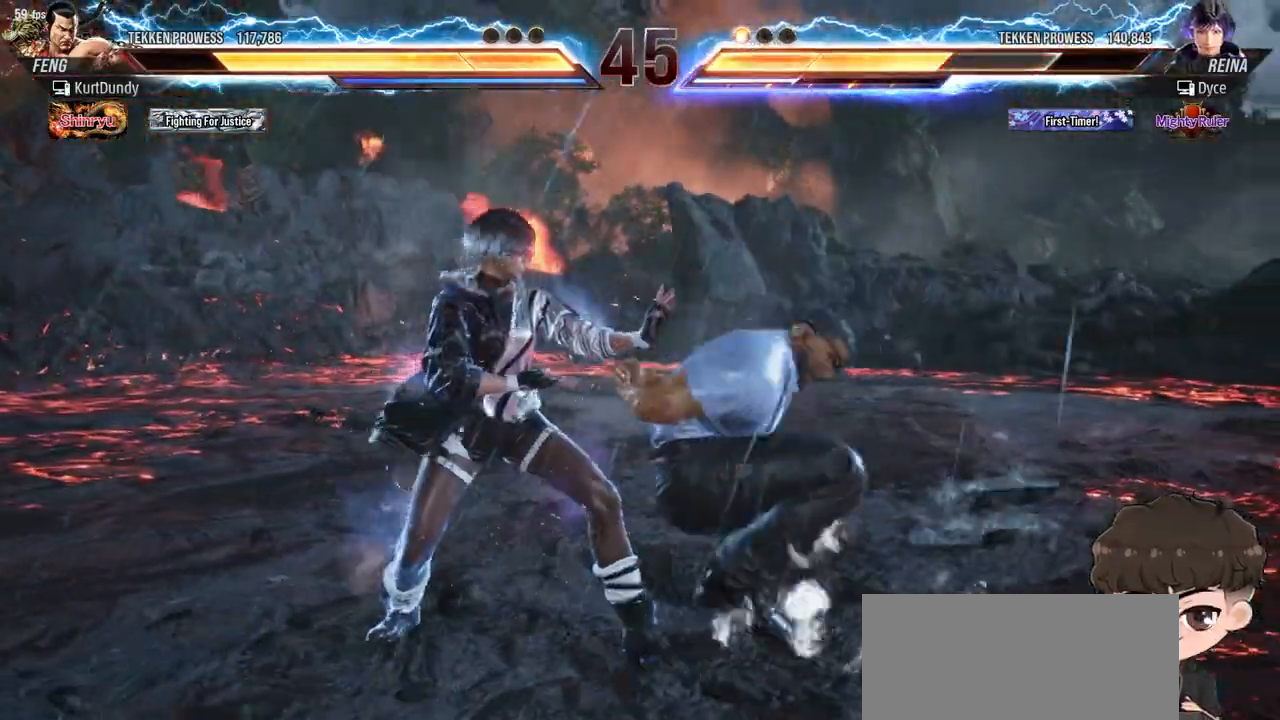
{"buttons": [], "events": []}
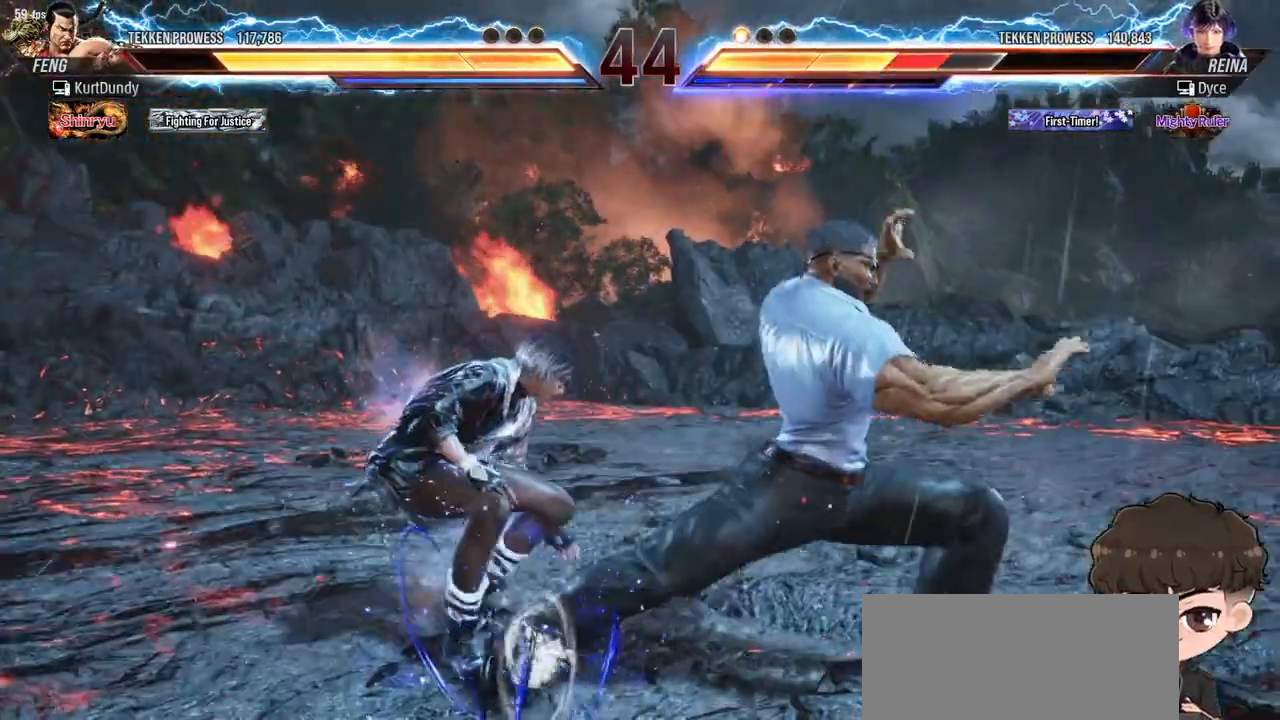
{"buttons": ["DPAD_LEFT"], "events": [[67, "DPAD_DOWN", "down"], [67, "DPAD_RIGHT", "down"], [100, "CROSS", "down"], [133, "DPAD_RIGHT", "up"], [150, "CROSS", "up"], [150, "DPAD_DOWN", "up"], [217, "DPAD_LEFT", "down"]]}
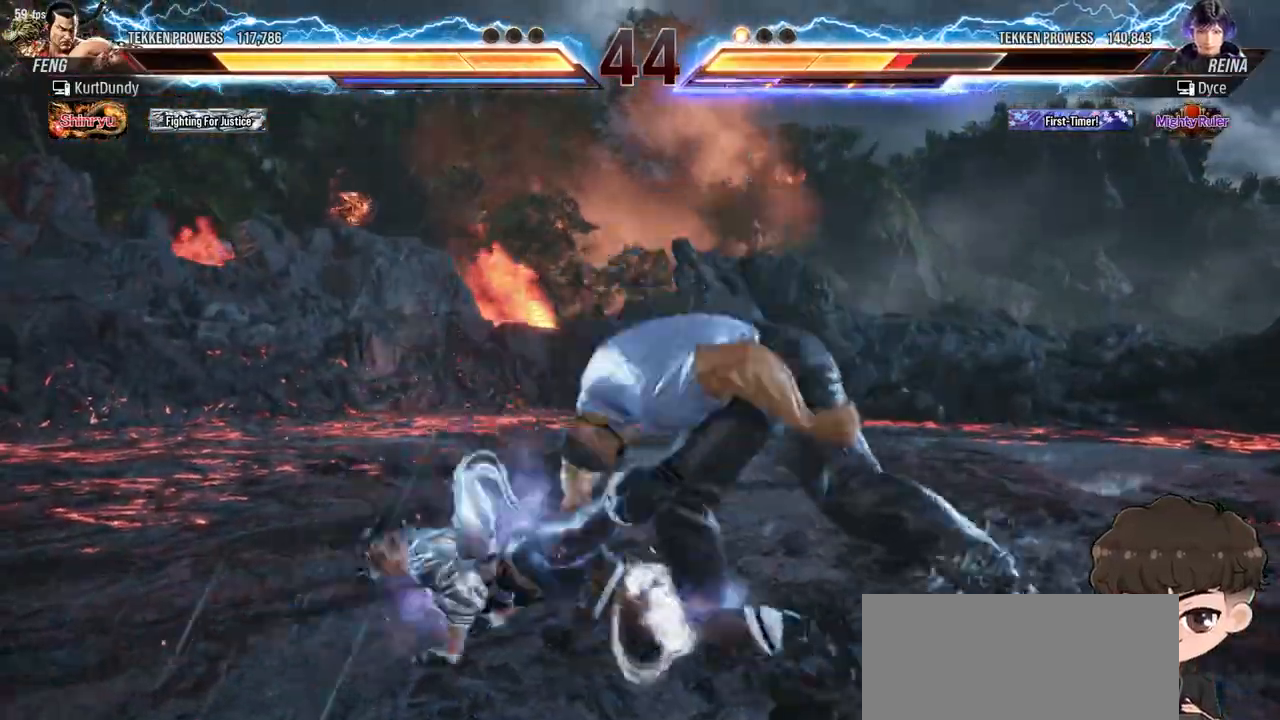
{"buttons": [], "events": [[433, "DPAD_LEFT", "up"]]}
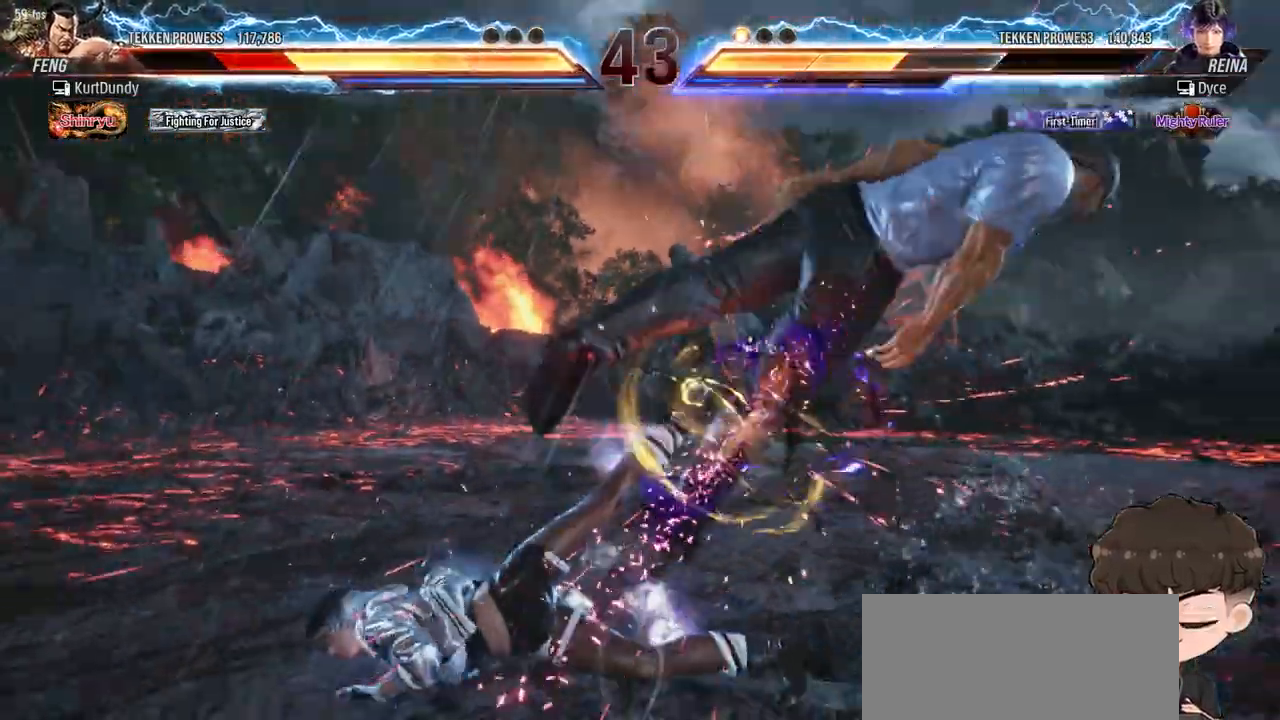
{"buttons": ["DPAD_RIGHT"], "events": [[383, "DPAD_RIGHT", "down"], [450, "DPAD_RIGHT", "up"], [500, "DPAD_RIGHT", "down"]]}
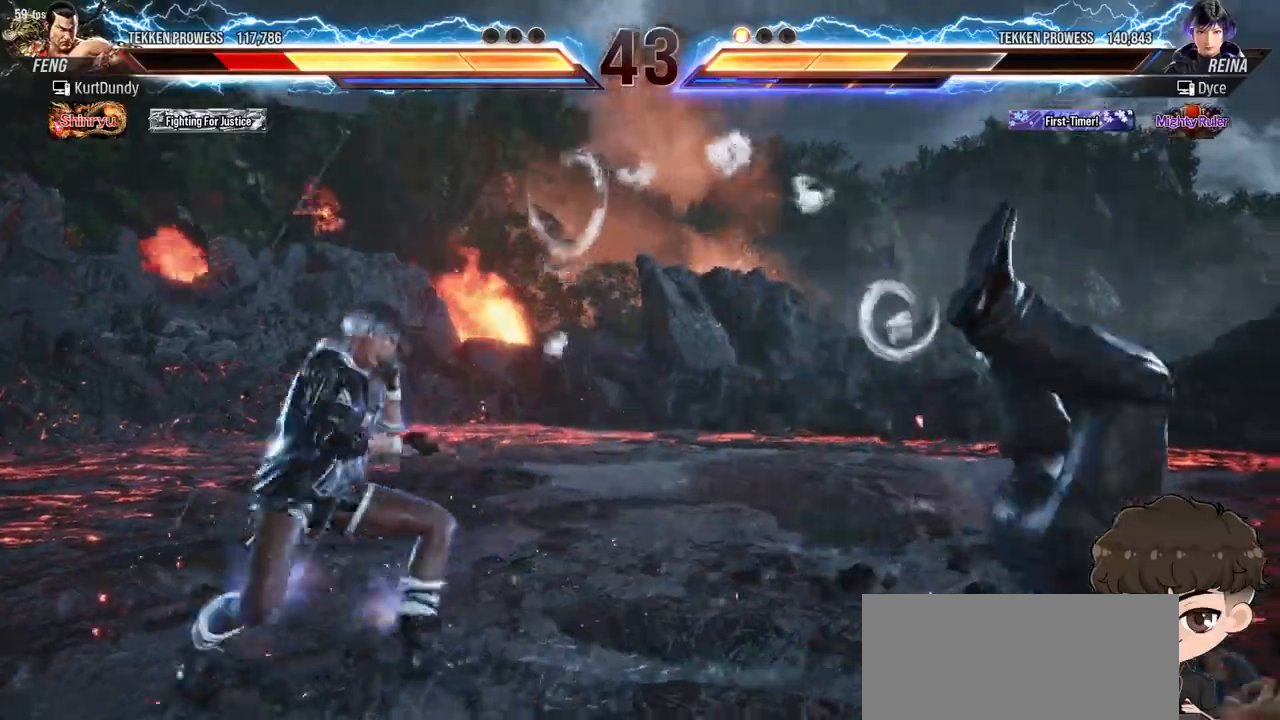
{"buttons": [], "events": [[100, "DPAD_RIGHT", "up"], [133, "CROSS", "down"], [150, "DPAD_DOWN", "down"], [150, "DPAD_RIGHT", "down"], [167, "TRIANGLE", "down"], [183, "CROSS", "up"], [233, "DPAD_RIGHT", "up"], [233, "TRIANGLE", "up"], [267, "DPAD_DOWN", "up"]]}
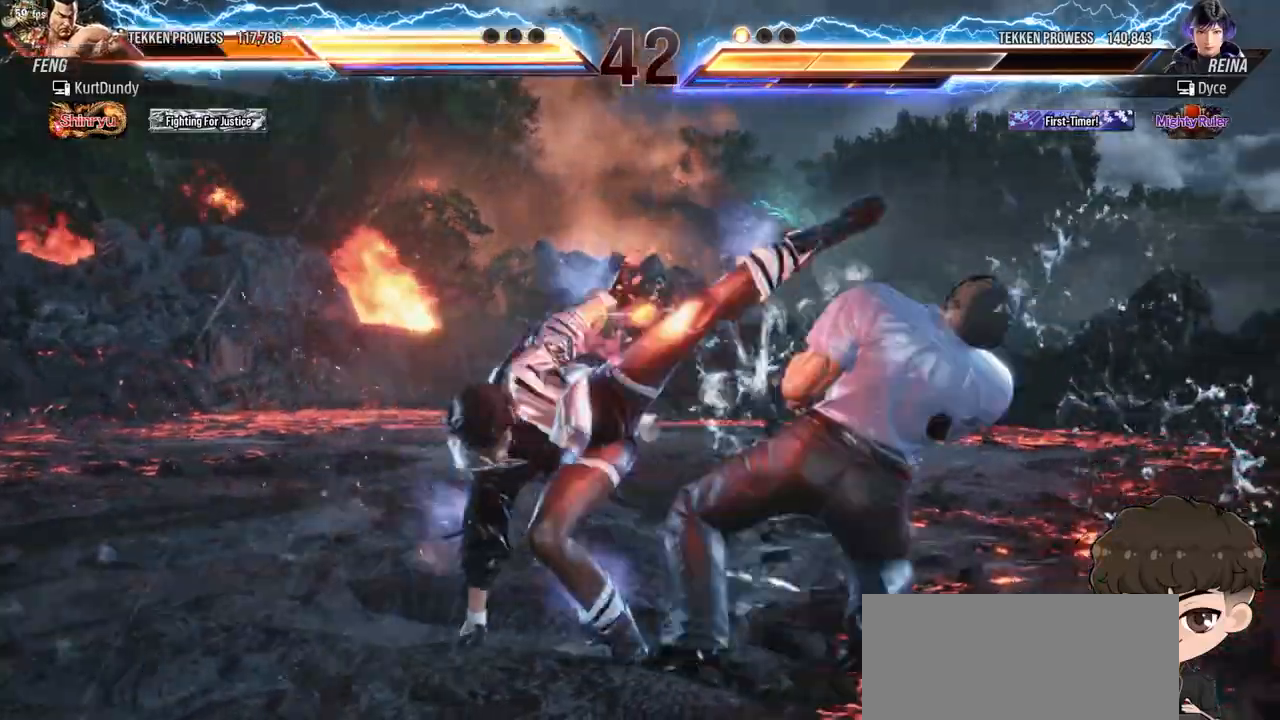
{"buttons": [], "events": [[100, "TRIANGLE", "down"], [167, "TRIANGLE", "up"], [250, "TRIANGLE", "down"], [317, "TRIANGLE", "up"], [367, "TRIANGLE", "down"], [417, "TRIANGLE", "up"]]}
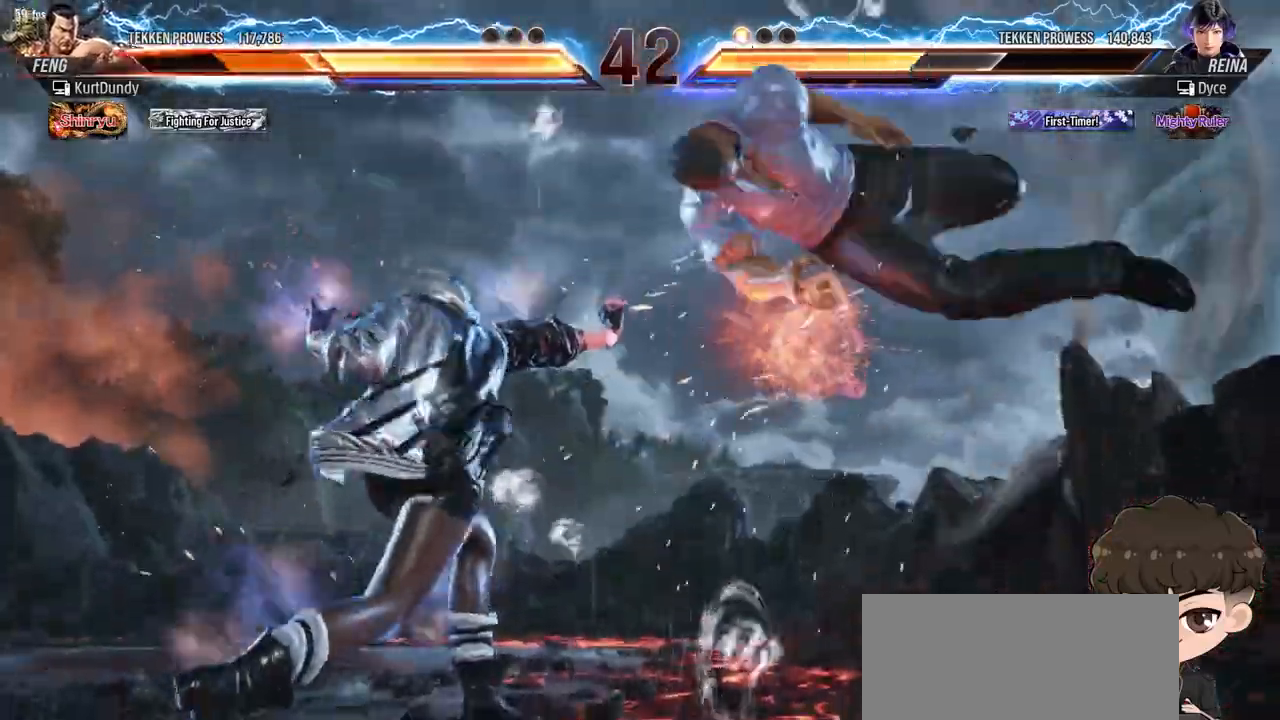
{"buttons": [], "events": [[317, "CROSS", "down"], [317, "DPAD_DOWN", "down"], [317, "DPAD_RIGHT", "down"], [383, "CROSS", "up"], [400, "TRIANGLE", "down"], [417, "DPAD_DOWN", "up"], [417, "DPAD_RIGHT", "up"], [467, "TRIANGLE", "up"]]}